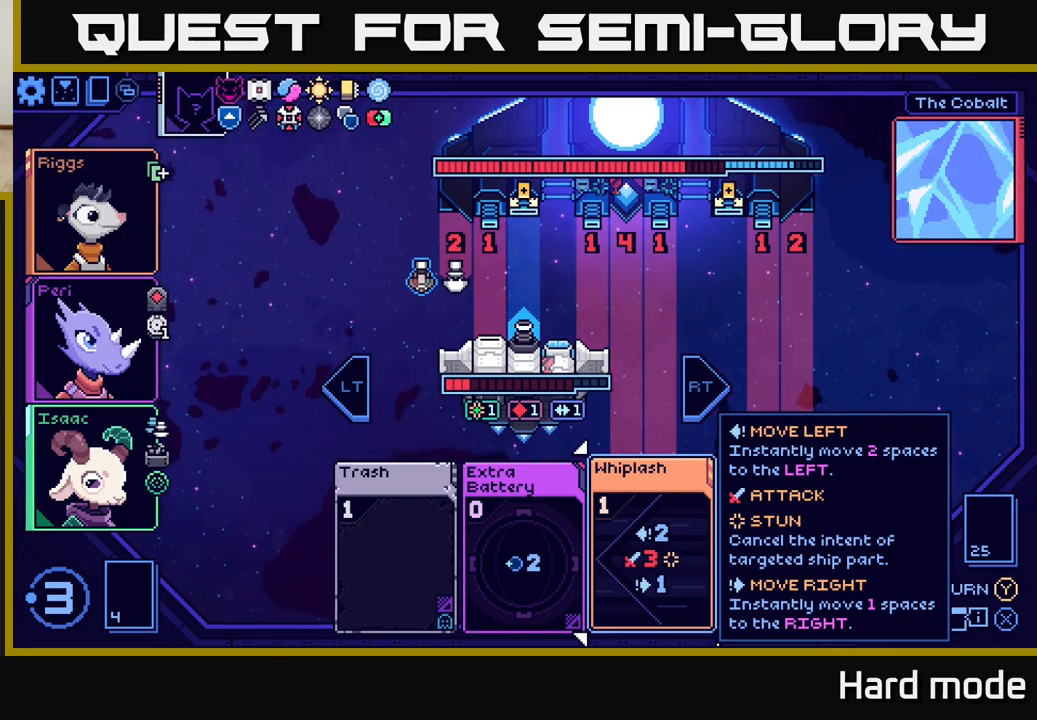
Gameplay with a controller (Xbox layout); each line is a JSON object with the inputs held at the frame after it. "events" lists button and stick changes between this image and that frame as [ms after this image, input, new state], when the widget could be followed in between. Not read: right_stick.
{"buttons": [], "left_stick": "right", "events": [[400, "left_stick", "right"]]}
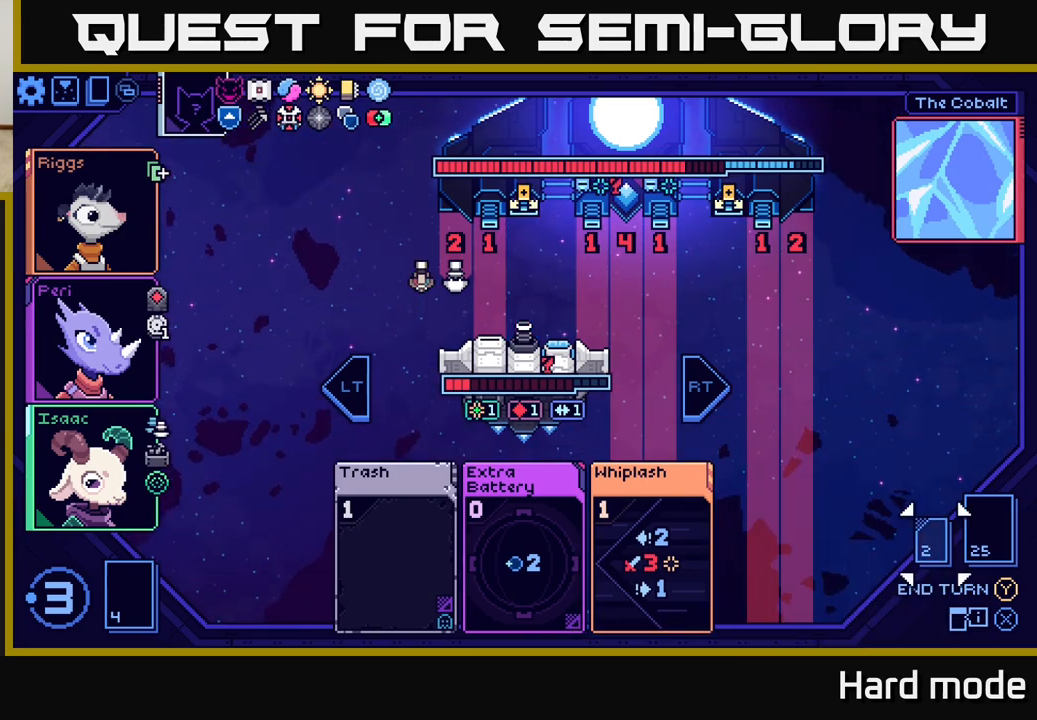
{"buttons": [], "left_stick": "center", "events": [[83, "left_stick", "left"], [267, "left_stick", "center"]]}
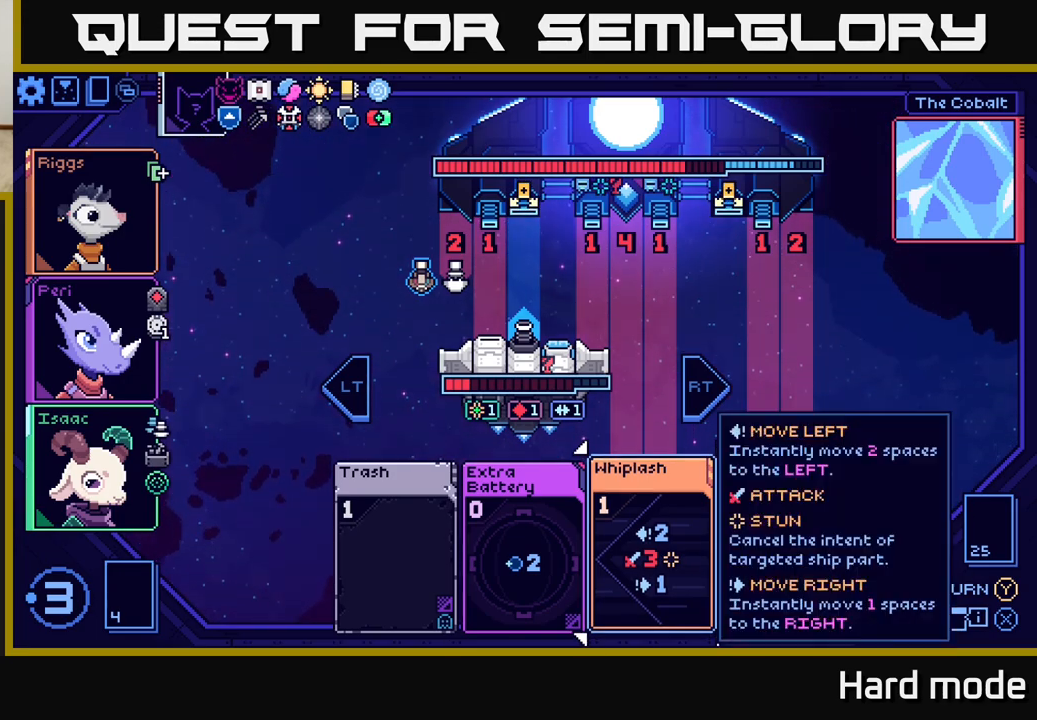
{"buttons": [], "left_stick": "right", "events": [[33, "left_stick", "left"], [200, "left_stick", "center"], [433, "left_stick", "right"]]}
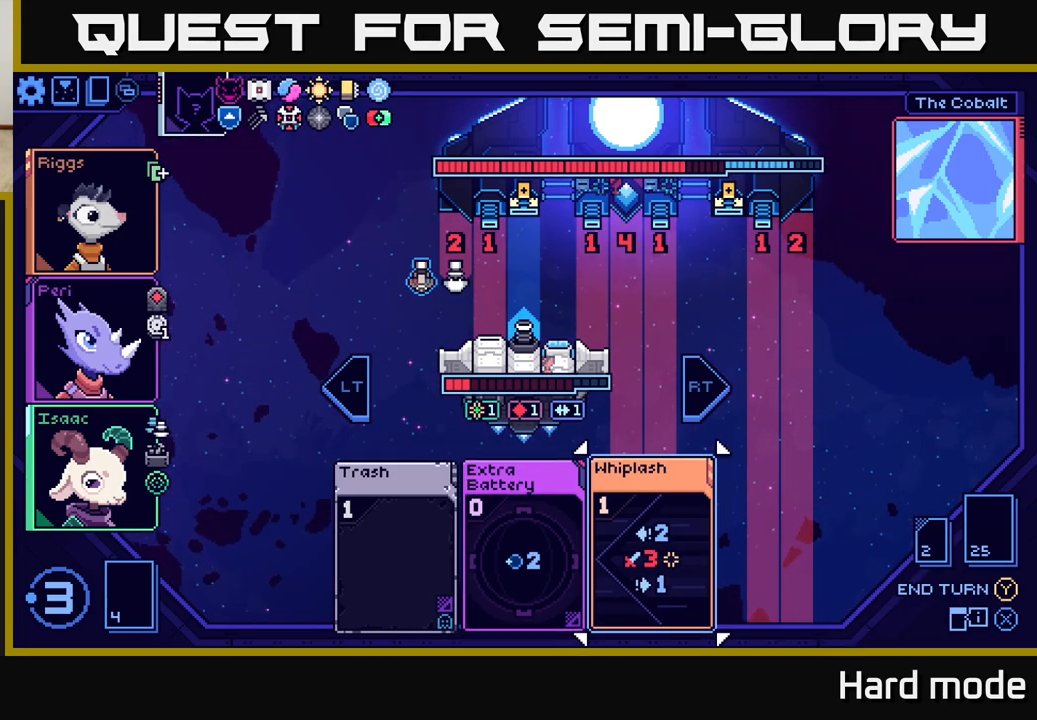
{"buttons": [], "left_stick": "center", "events": [[83, "left_stick", "center"], [133, "left_stick", "left"], [317, "left_stick", "center"]]}
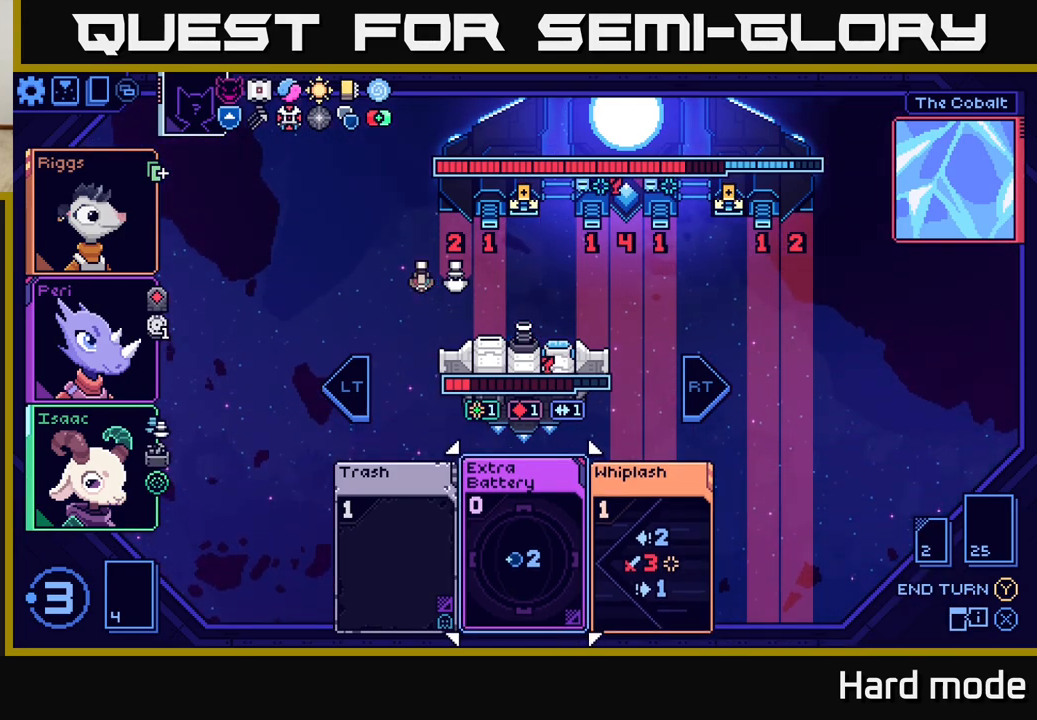
{"buttons": [], "left_stick": "center", "events": []}
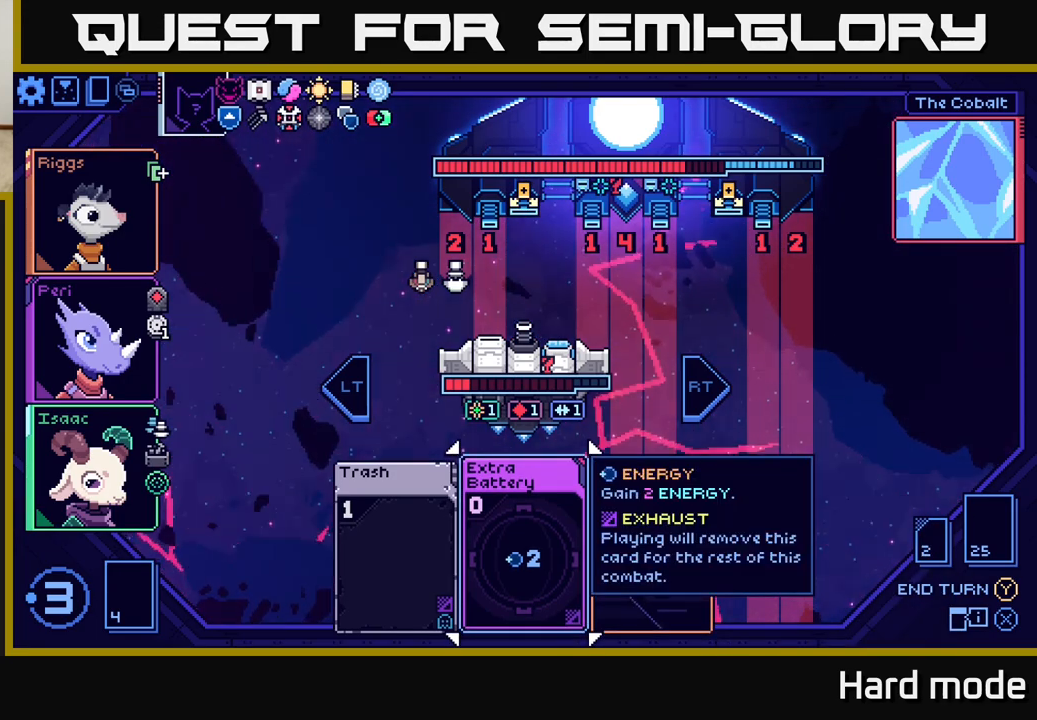
{"buttons": [], "left_stick": "center", "events": []}
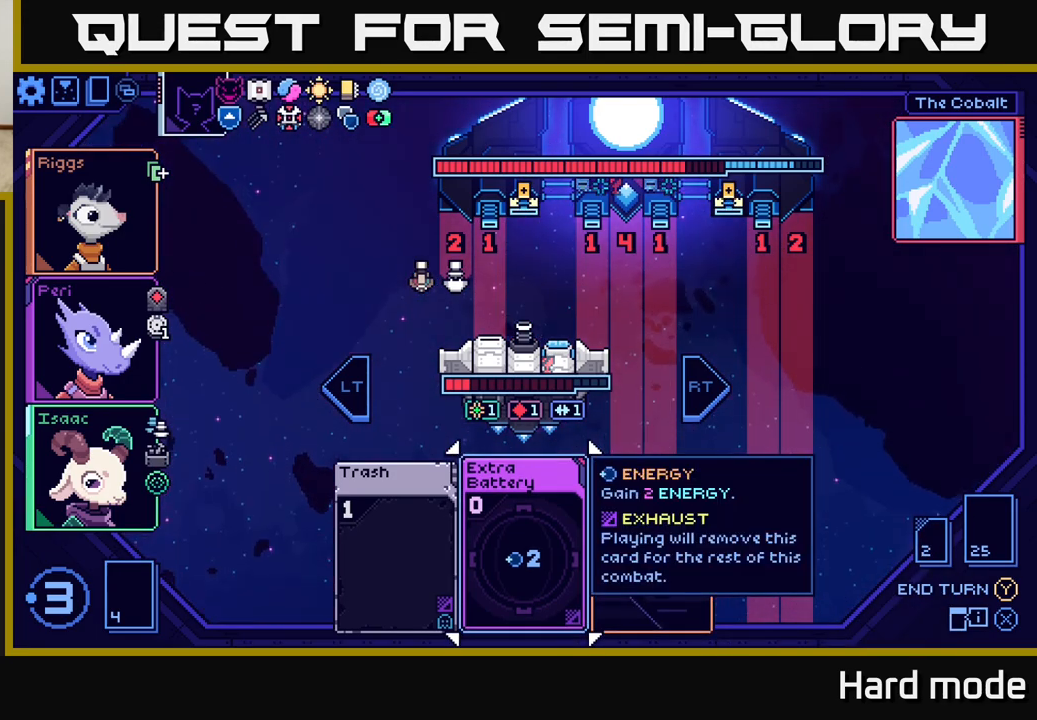
{"buttons": [], "left_stick": "center", "events": [[300, "R2", "down"], [383, "R2", "up"]]}
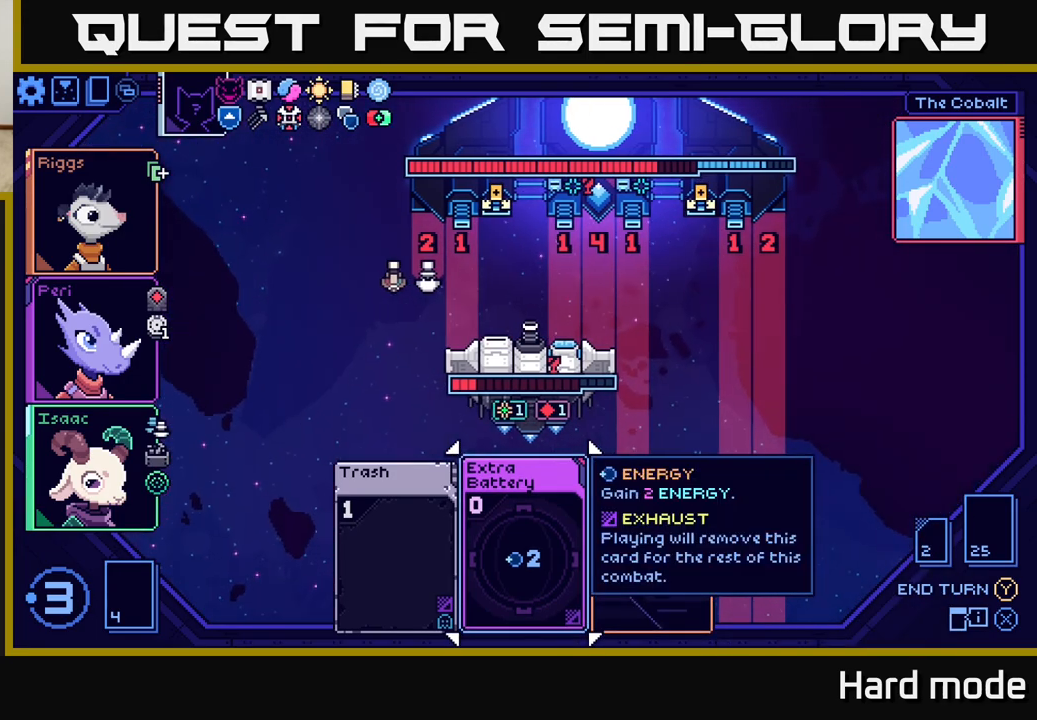
{"buttons": [], "left_stick": "right", "events": [[417, "left_stick", "right"]]}
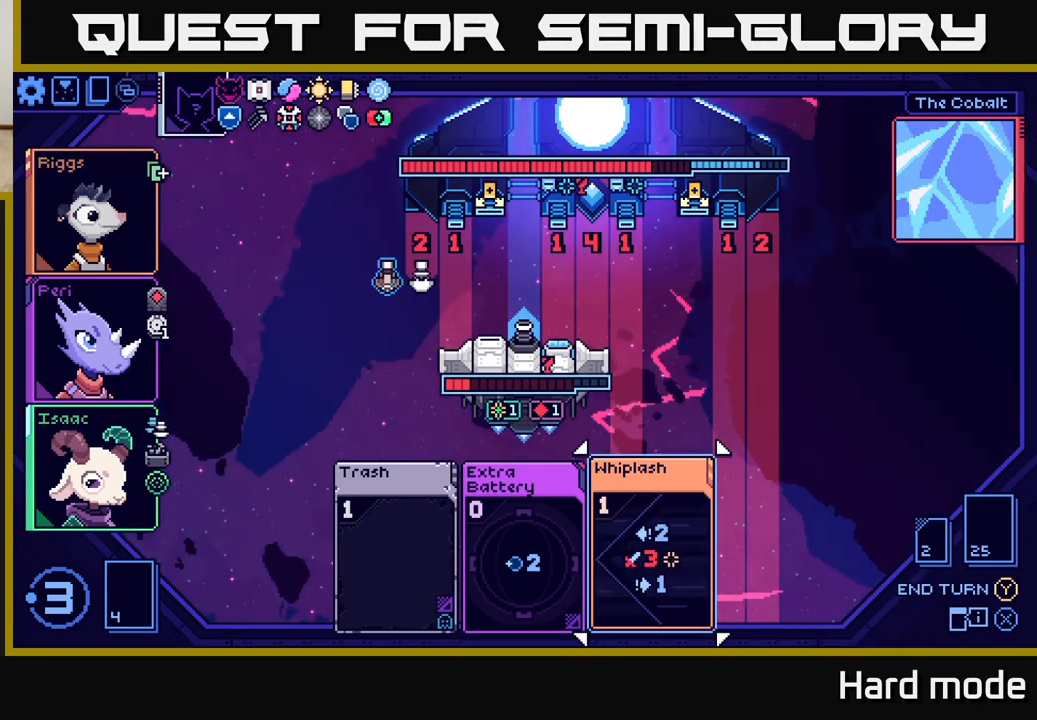
{"buttons": [], "left_stick": "center", "events": [[83, "left_stick", "center"]]}
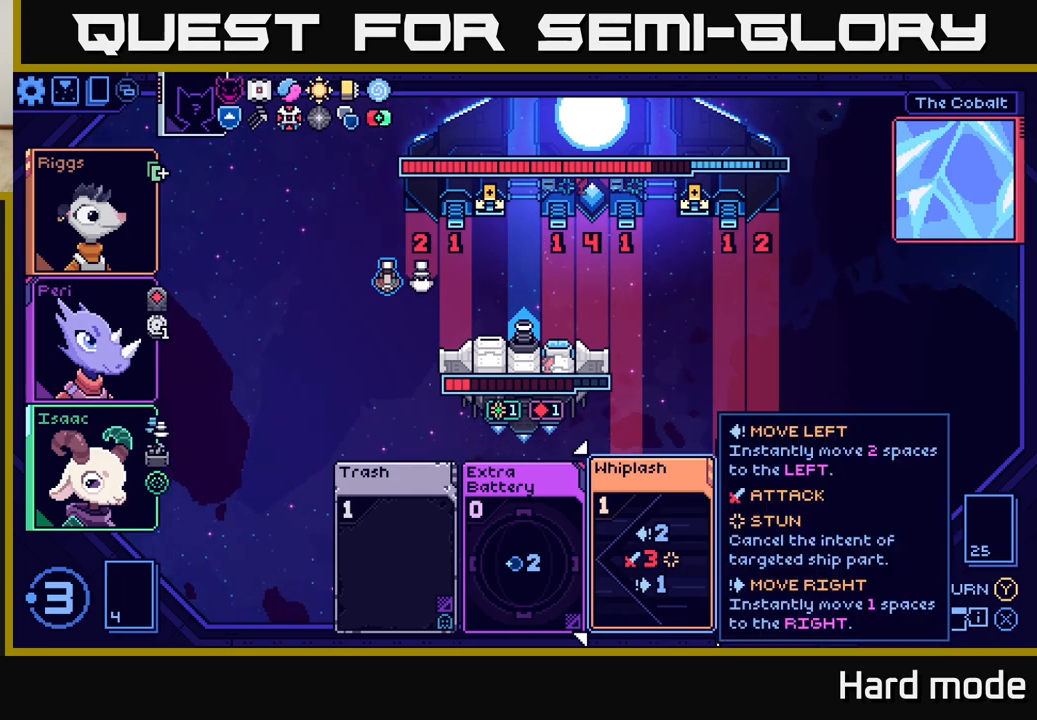
{"buttons": [], "left_stick": "center", "events": [[33, "A", "down"], [117, "A", "up"]]}
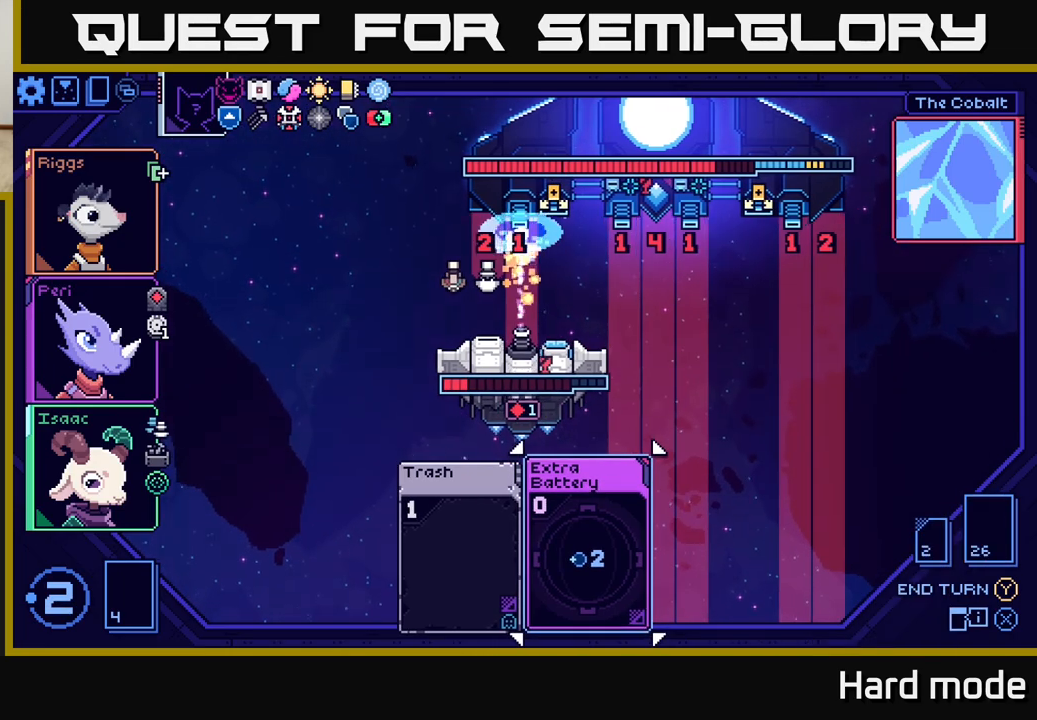
{"buttons": [], "left_stick": "center", "events": []}
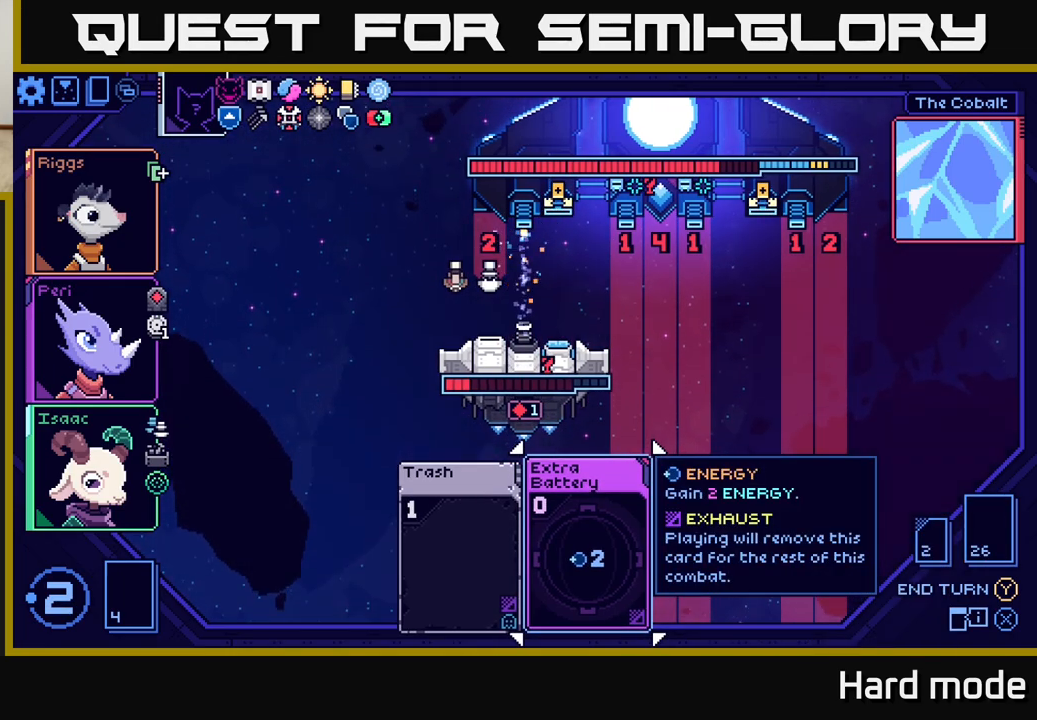
{"buttons": [], "left_stick": "center", "events": []}
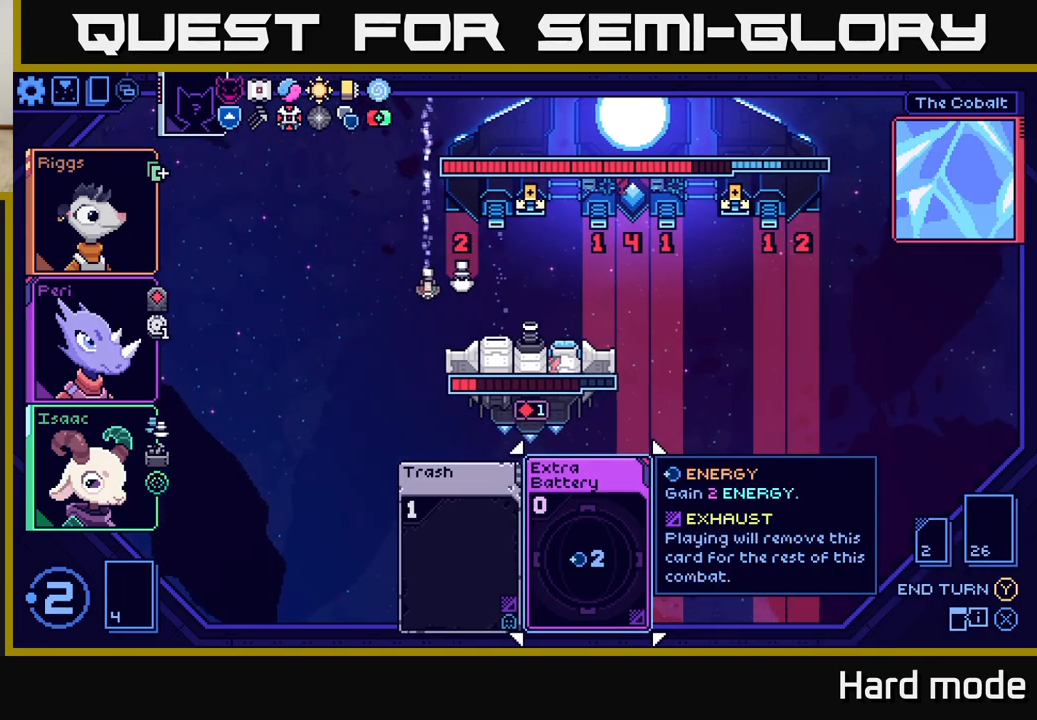
{"buttons": [], "left_stick": "center", "events": []}
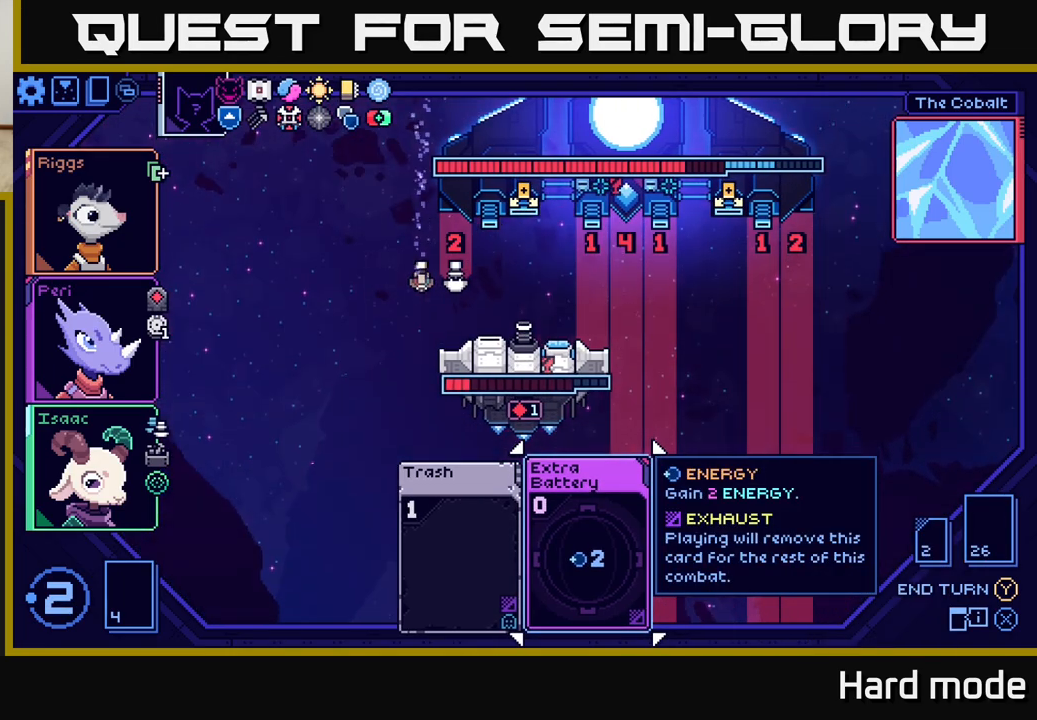
{"buttons": [], "left_stick": "center", "events": []}
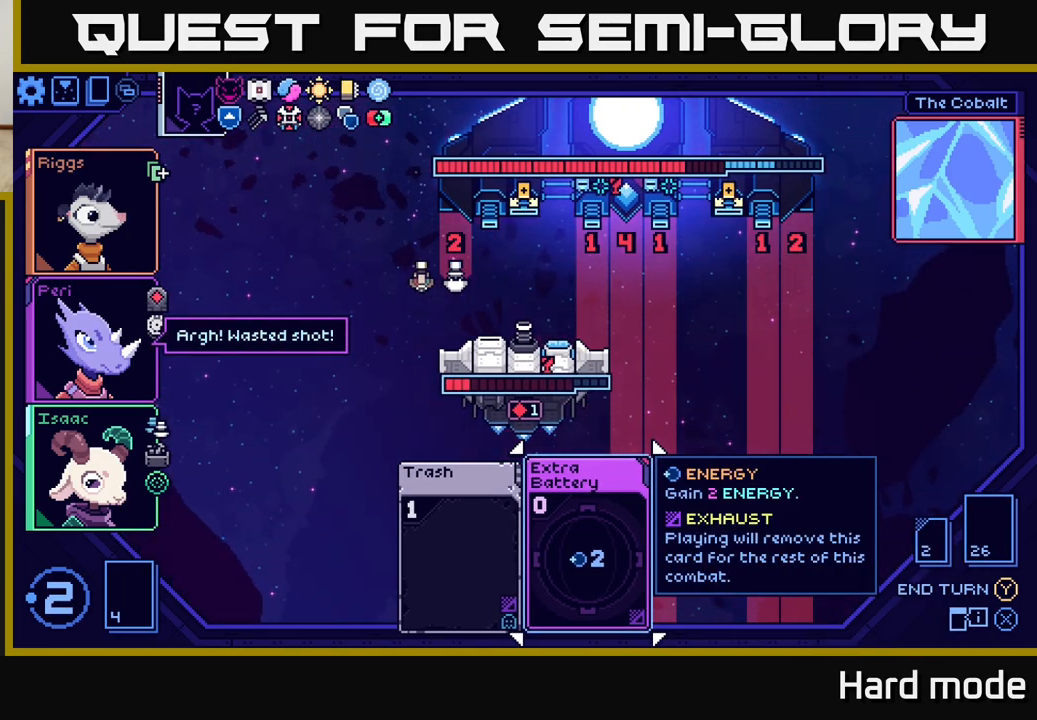
{"buttons": [], "left_stick": "center", "events": [[83, "left_stick", "left"], [267, "left_stick", "center"]]}
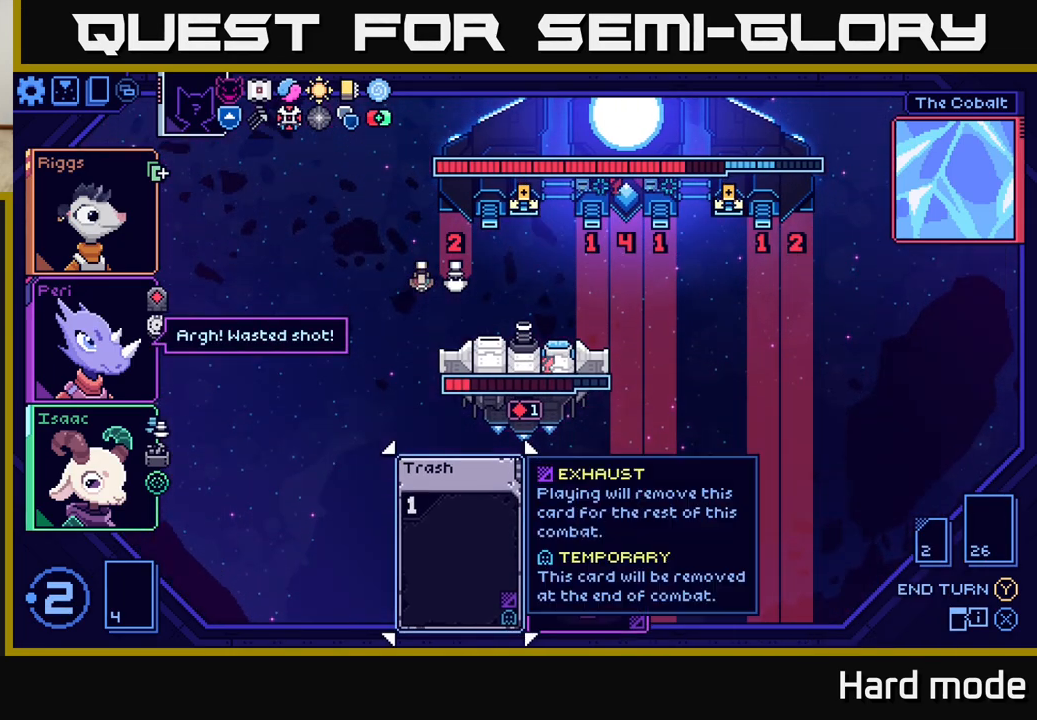
{"buttons": [], "left_stick": "left", "events": [[100, "left_stick", "right"], [300, "left_stick", "center"], [450, "left_stick", "left"]]}
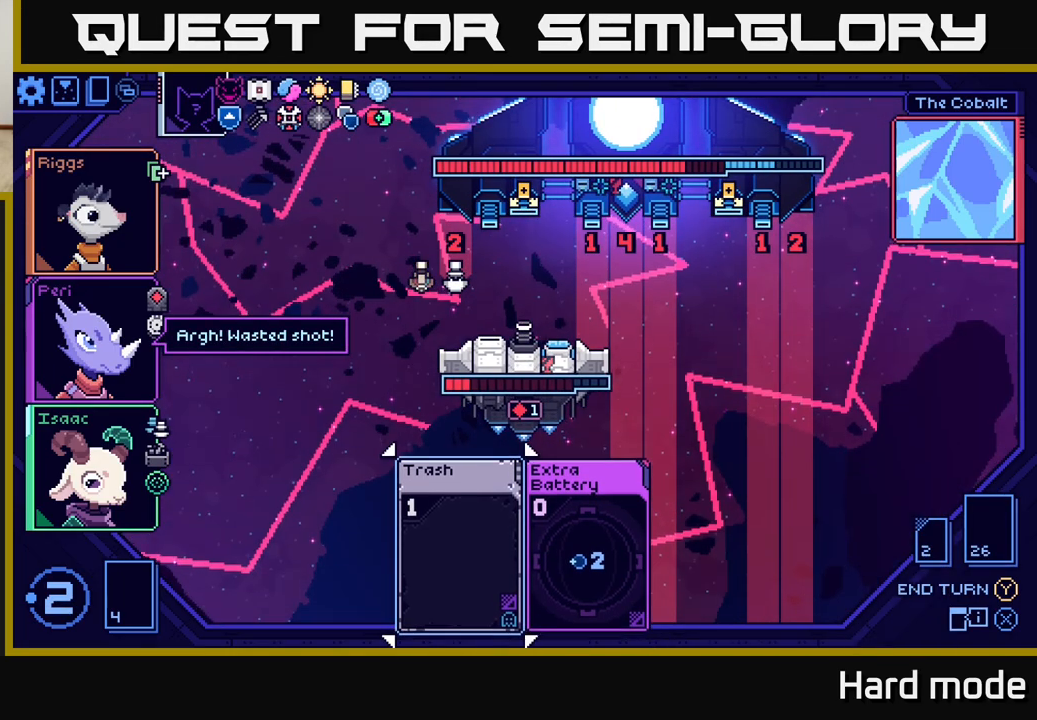
{"buttons": [], "left_stick": "center", "events": [[133, "left_stick", "center"]]}
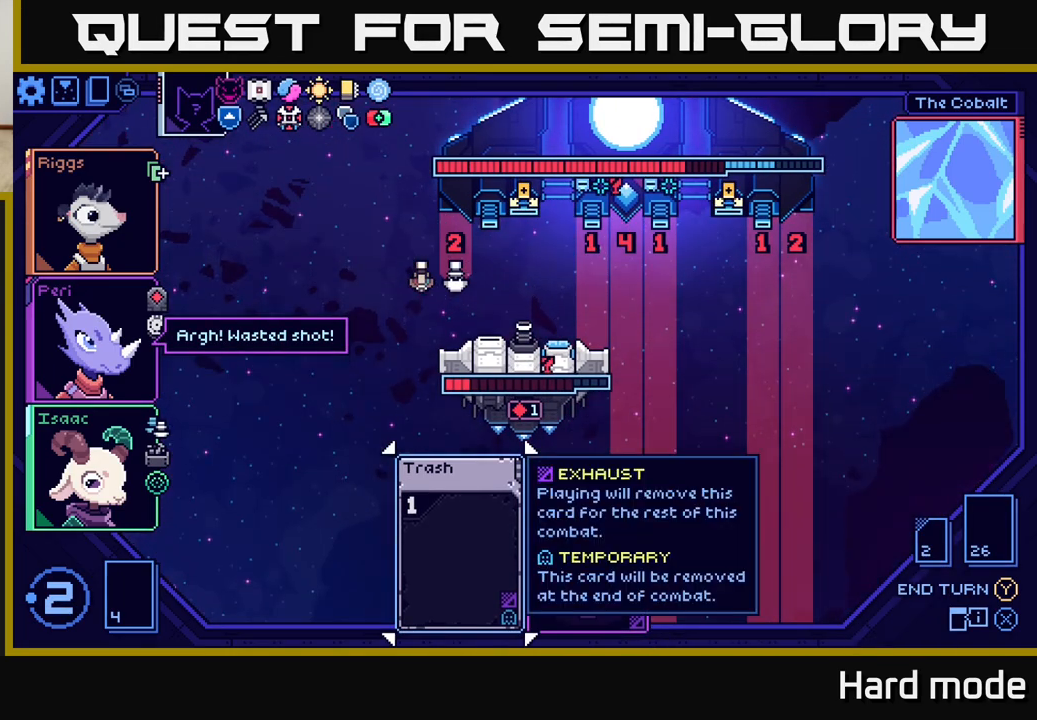
{"buttons": ["A"], "left_stick": "center", "events": [[500, "A", "down"]]}
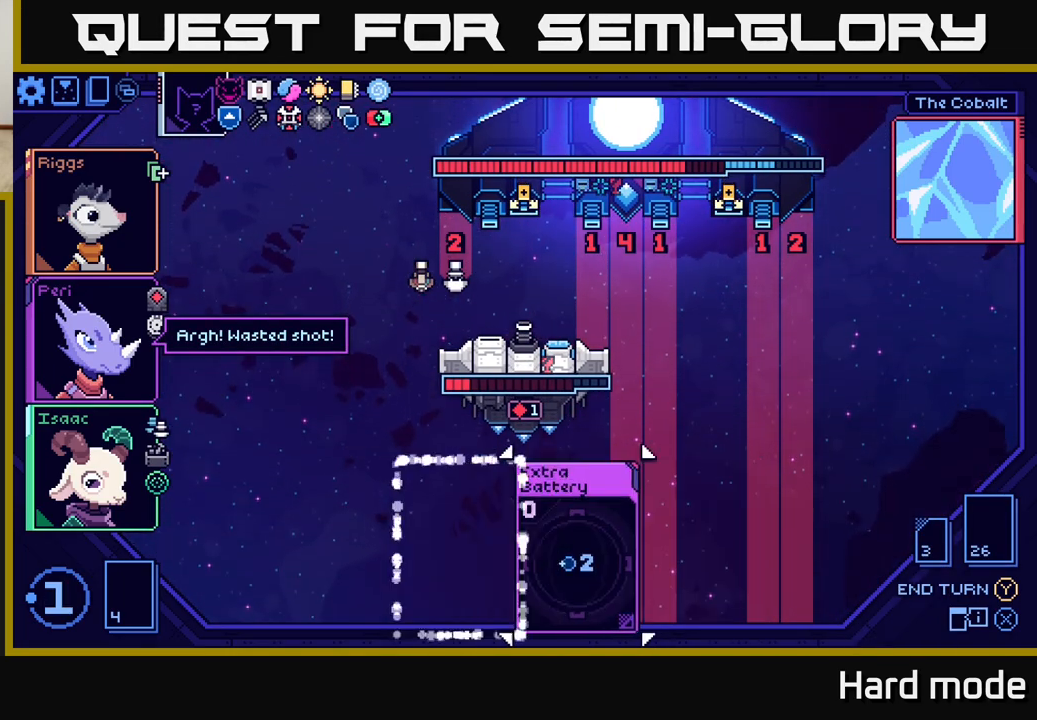
{"buttons": [], "left_stick": "center", "events": [[83, "A", "up"]]}
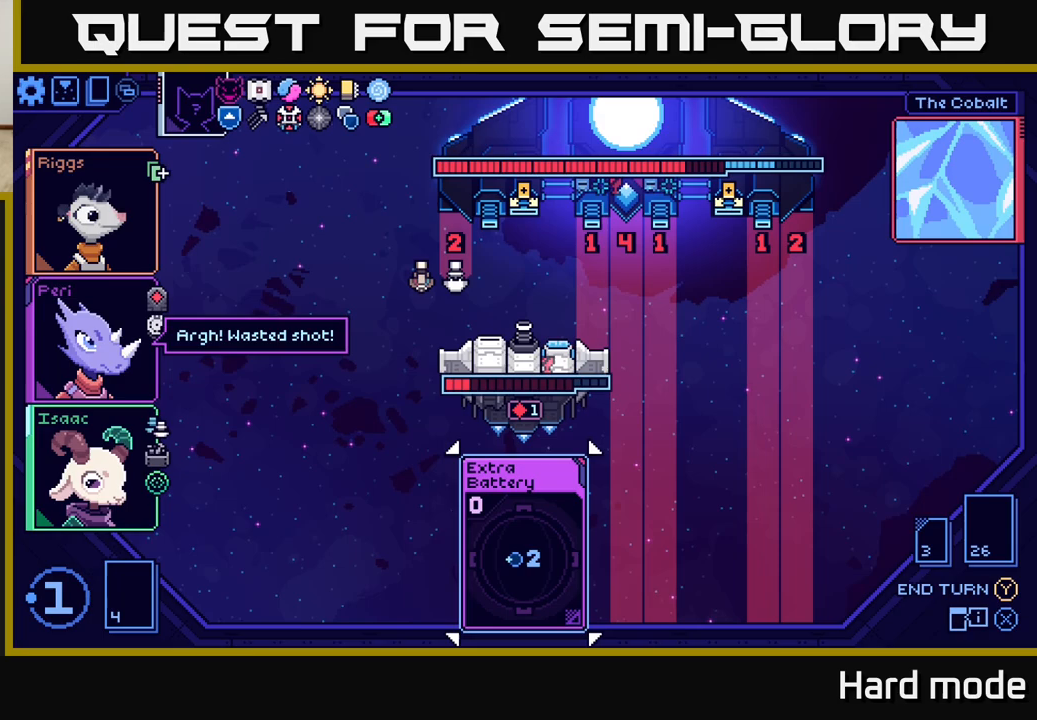
{"buttons": [], "left_stick": "center", "events": []}
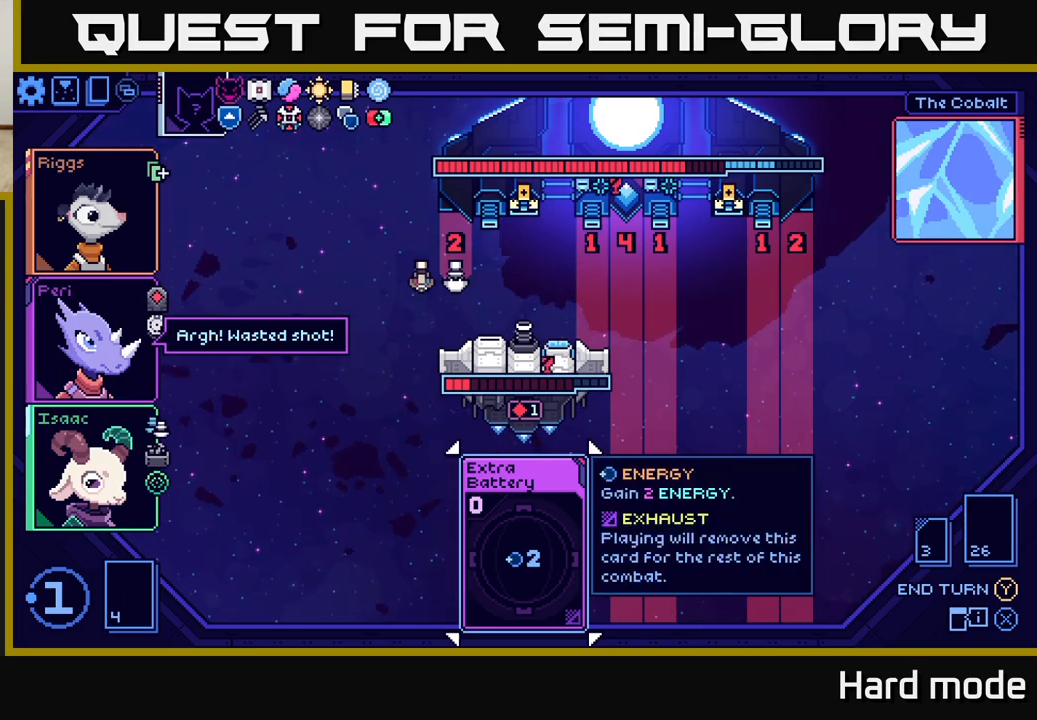
{"buttons": [], "left_stick": "center", "events": []}
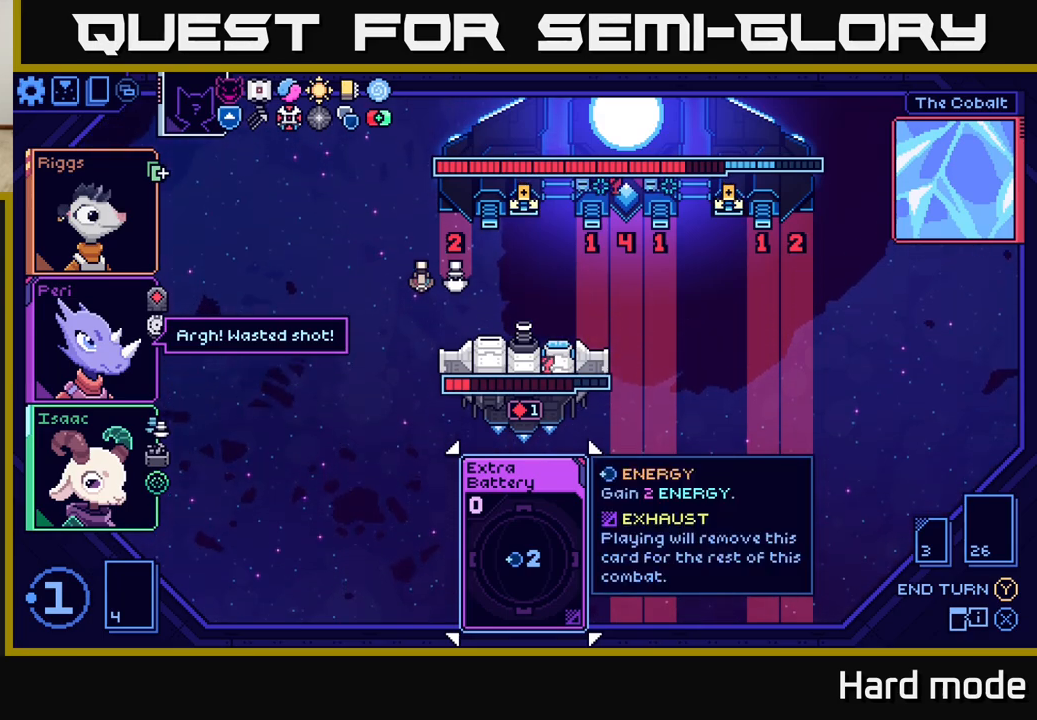
{"buttons": [], "left_stick": "center", "events": []}
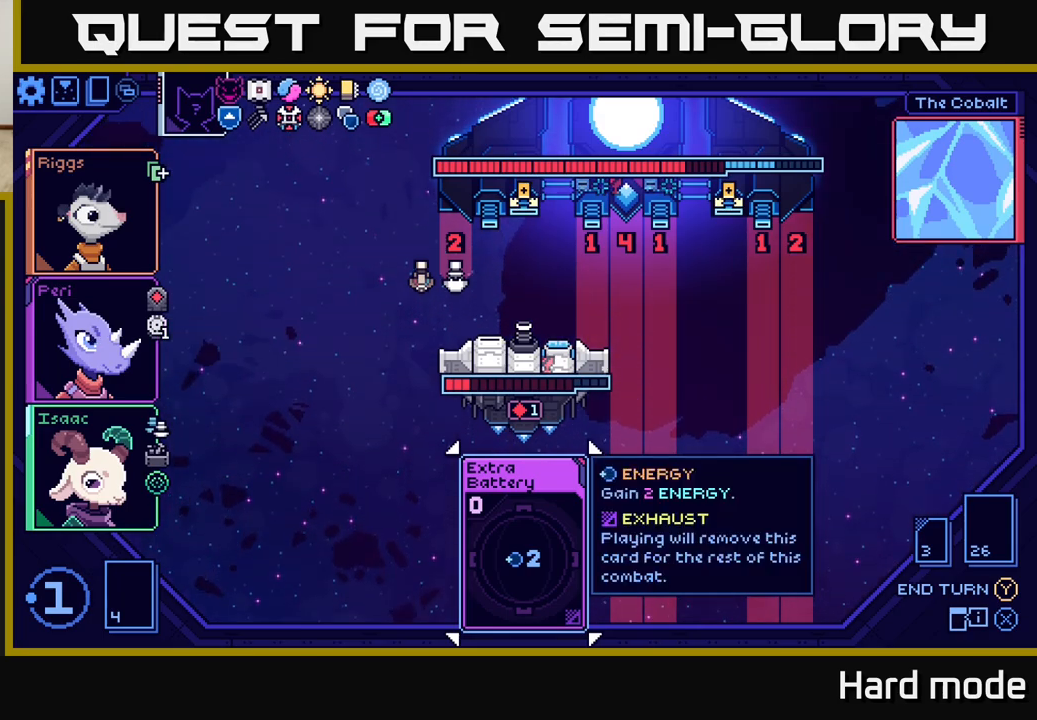
{"buttons": [], "left_stick": "center", "events": []}
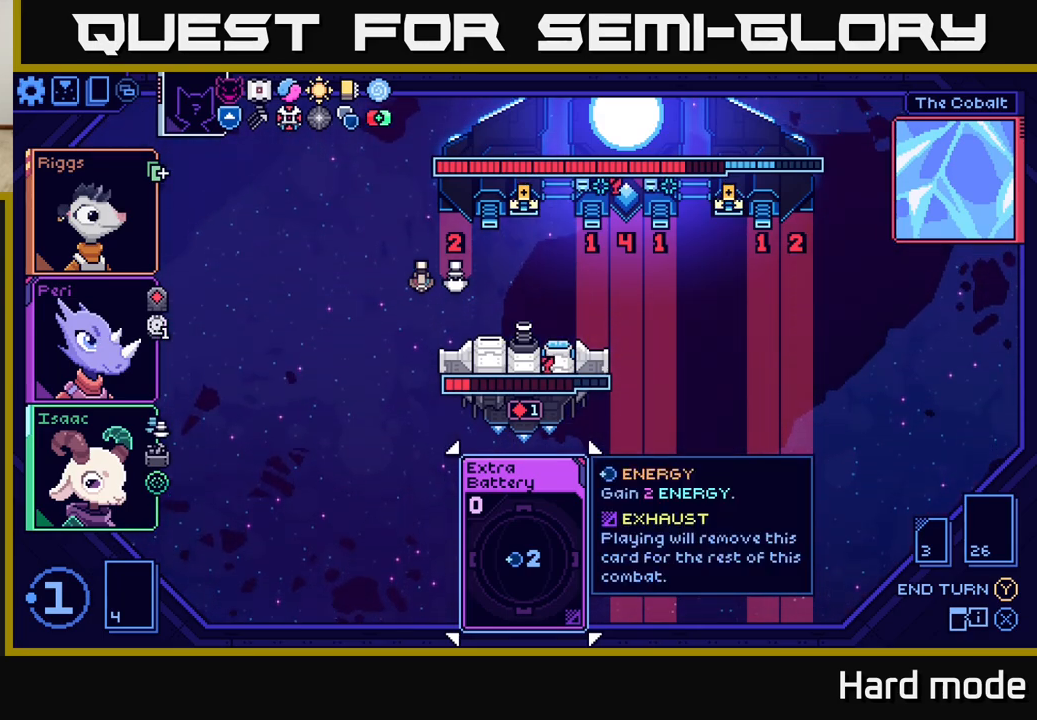
{"buttons": [], "left_stick": "center", "events": []}
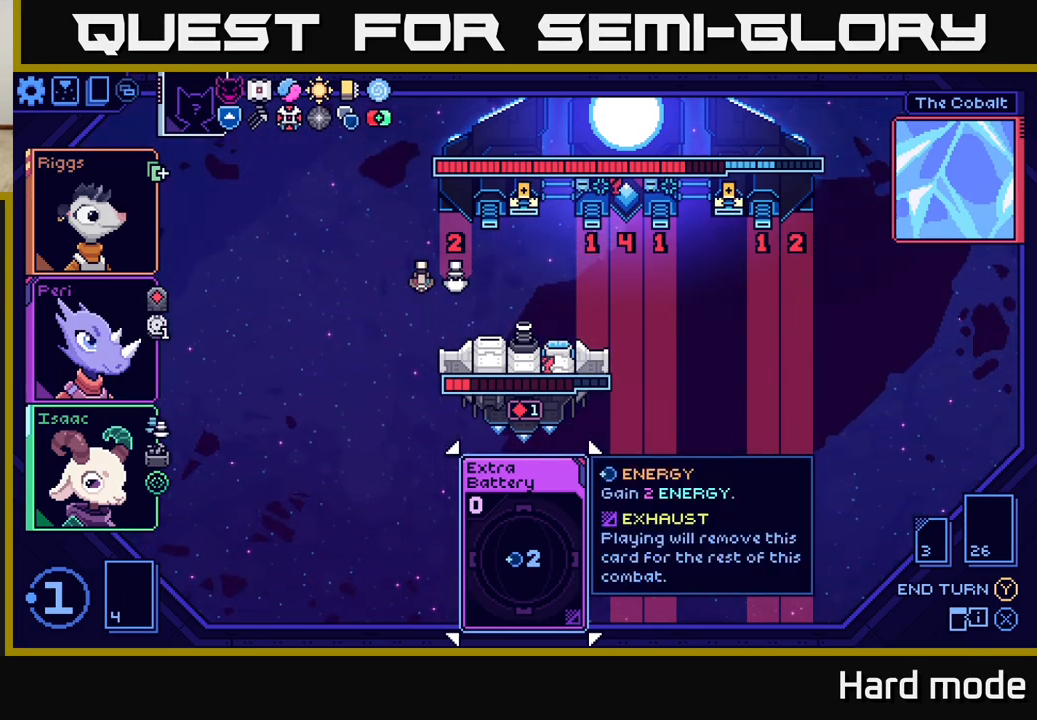
{"buttons": [], "left_stick": "center", "events": []}
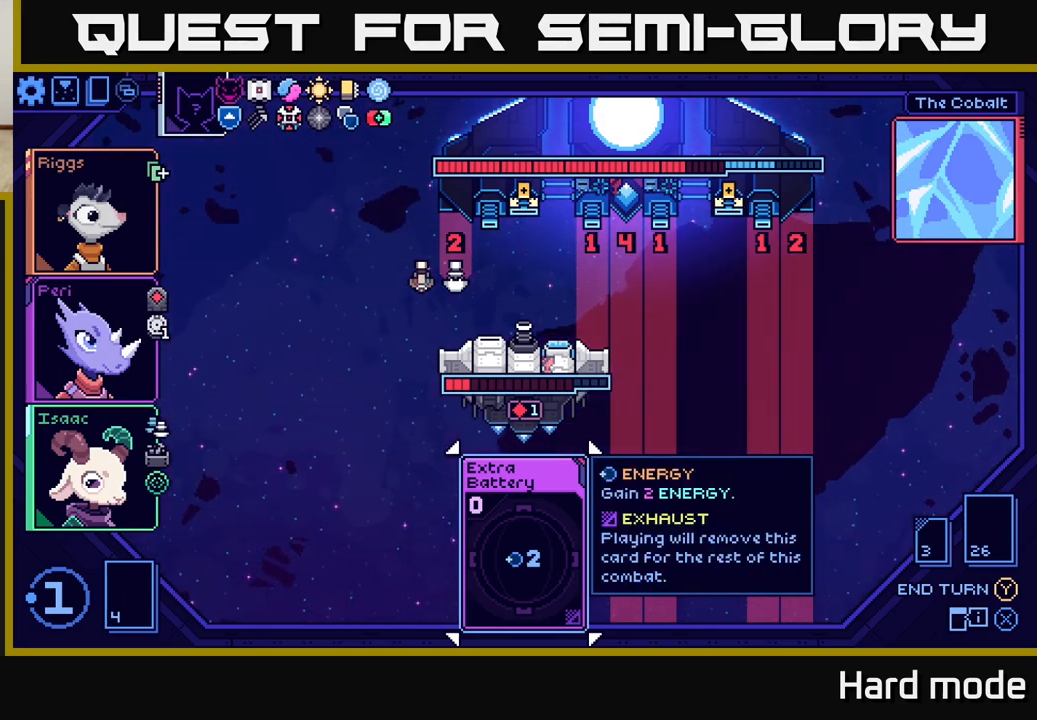
{"buttons": [], "left_stick": "center", "events": []}
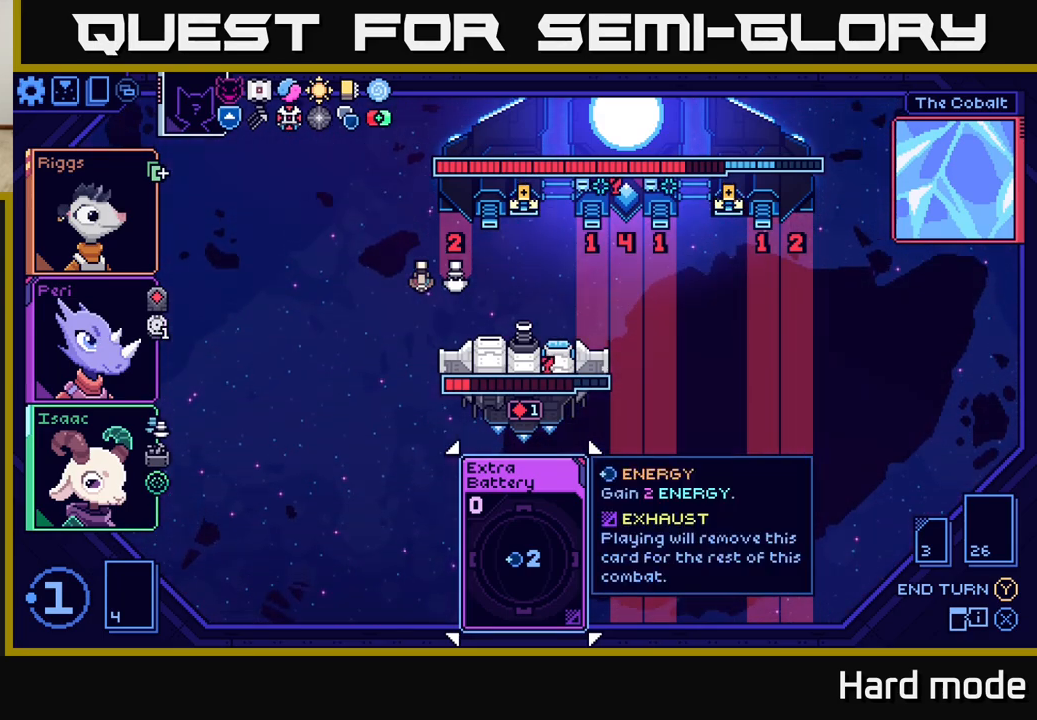
{"buttons": [], "left_stick": "center", "events": []}
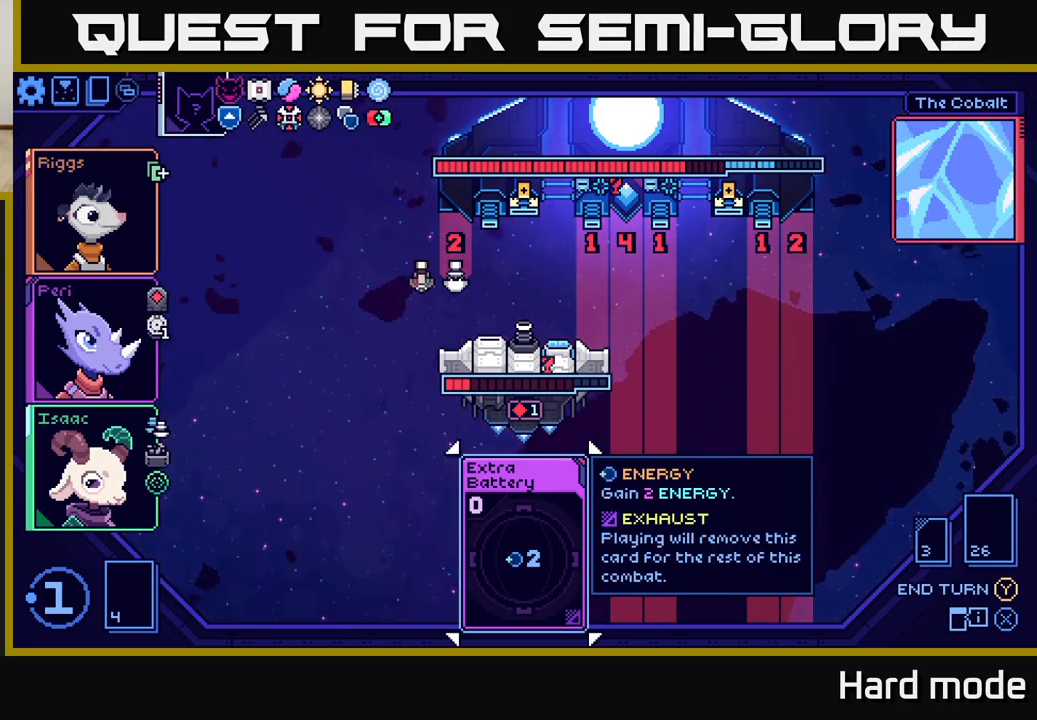
{"buttons": [], "left_stick": "center", "events": [[150, "Y", "down"], [233, "Y", "up"]]}